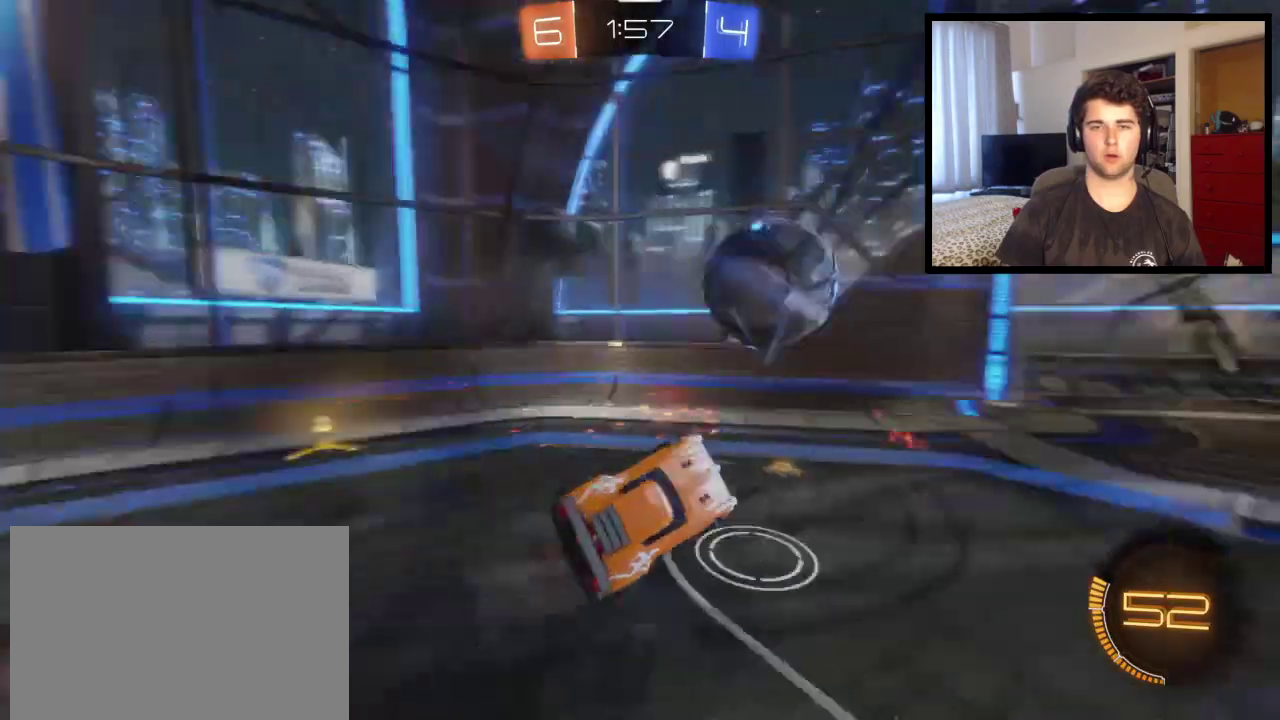
Gameplay with a controller (PlayStation layout); each line is a JSON object with the inputs held at the frame after it. "events" lists button and stick changes between this image and that frame as [ms after this image, input, new state], when the widget could be followed in between. This overlay highlights the sticks when they move; stick clicks (L3 R3) are not distinguishable. Not read: R1.
{"buttons": ["R2"], "left_stick": "up-left", "right_stick": "center", "events": [[200, "left_stick", "up-left"], [234, "R2", "down"], [401, "L1", "down"], [501, "L1", "up"]]}
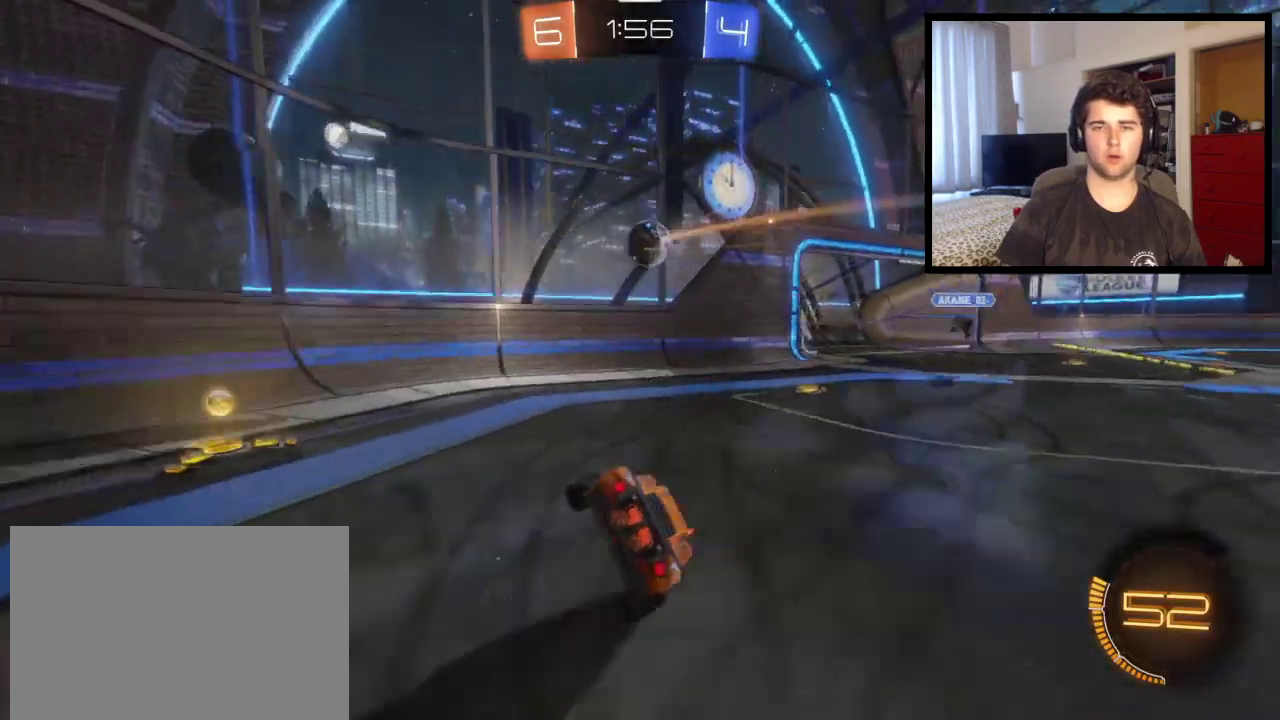
{"buttons": ["R2"], "left_stick": "right", "right_stick": "center", "events": [[100, "left_stick", "center"], [300, "left_stick", "right"]]}
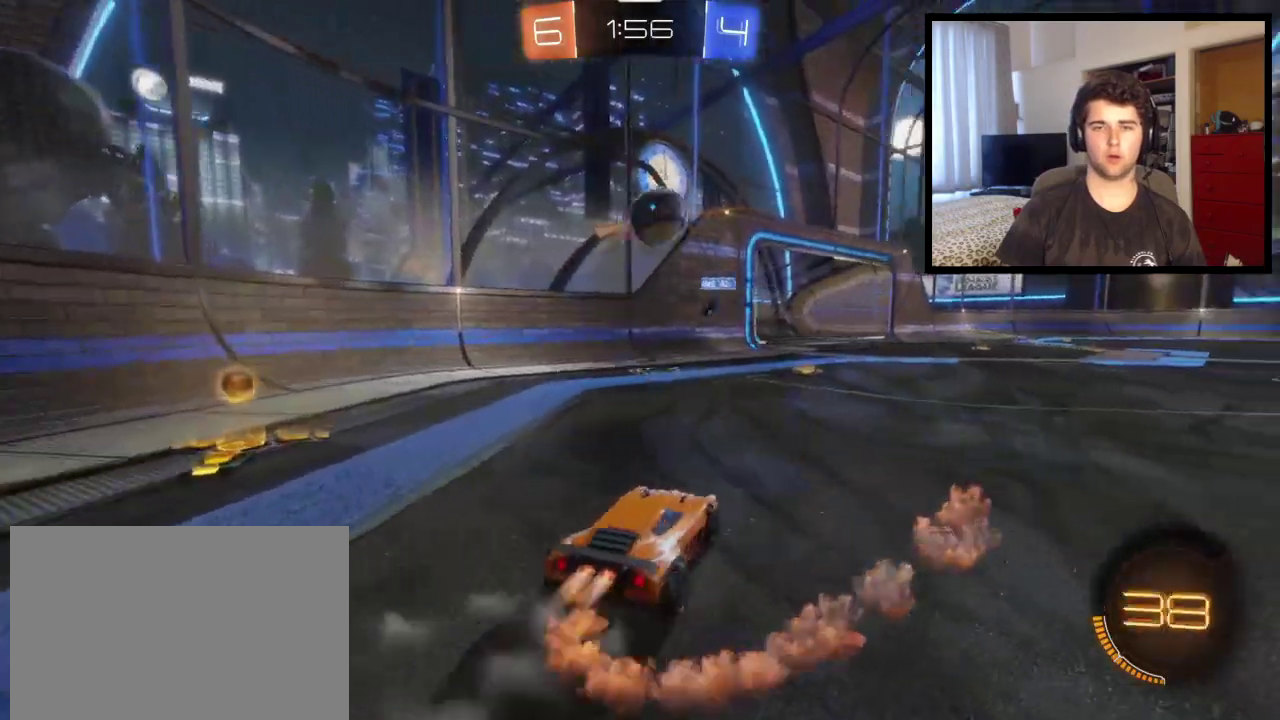
{"buttons": ["R2"], "left_stick": "right", "right_stick": "center", "events": [[267, "R2", "up"], [367, "R2", "down"]]}
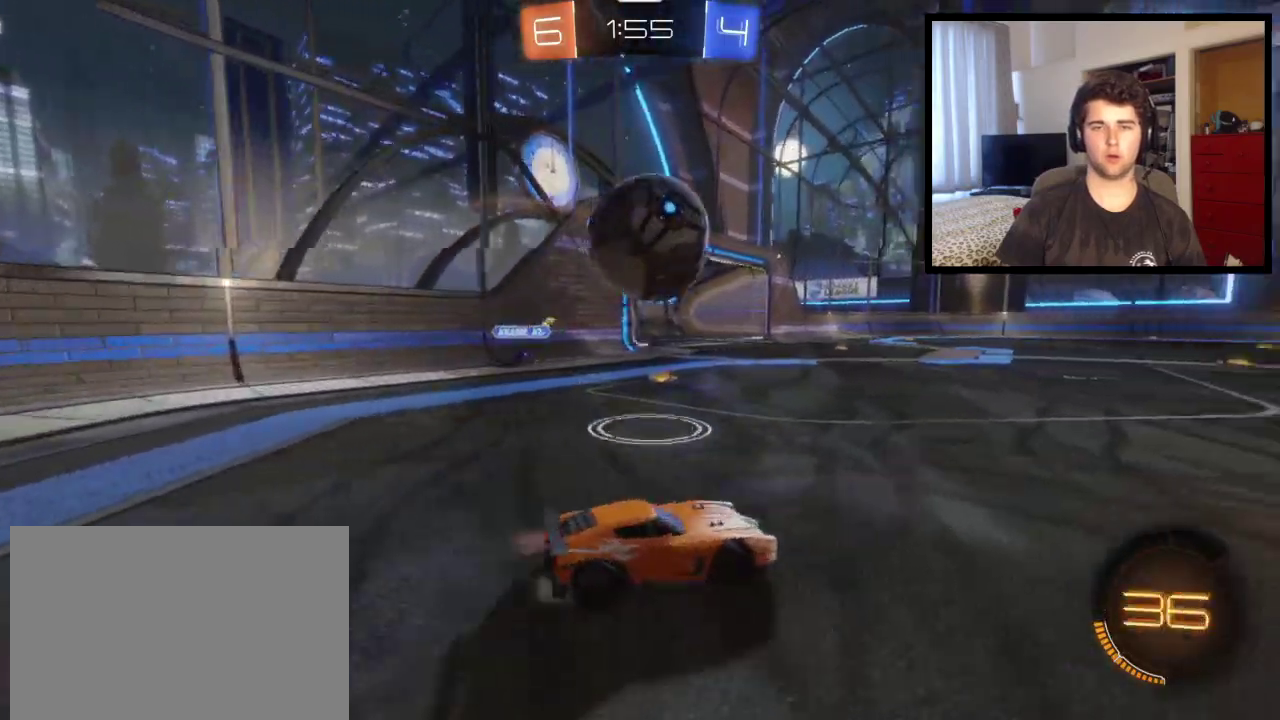
{"buttons": ["R2"], "left_stick": "left", "right_stick": "center", "events": [[133, "R2", "up"], [233, "R2", "down"], [300, "left_stick", "left"]]}